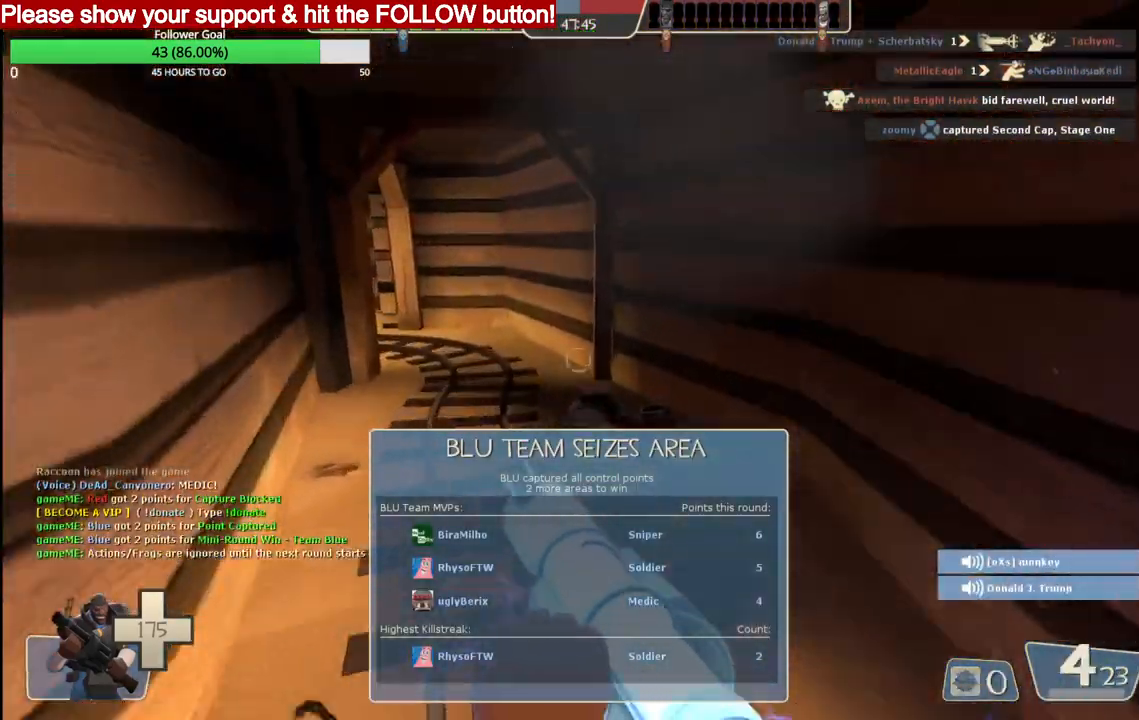
Gameplay with a controller (PlayStation layout); each line is a JSON object with the inputs held at the frame after it. "events" lists button and stick changes between this image and that frame as [ms after this image, input, new state], when the widget could be followed in between.
{"buttons": [], "left_stick": "up", "right_stick": "center", "events": [[17, "right_stick", "down-left"], [367, "right_stick", "center"]]}
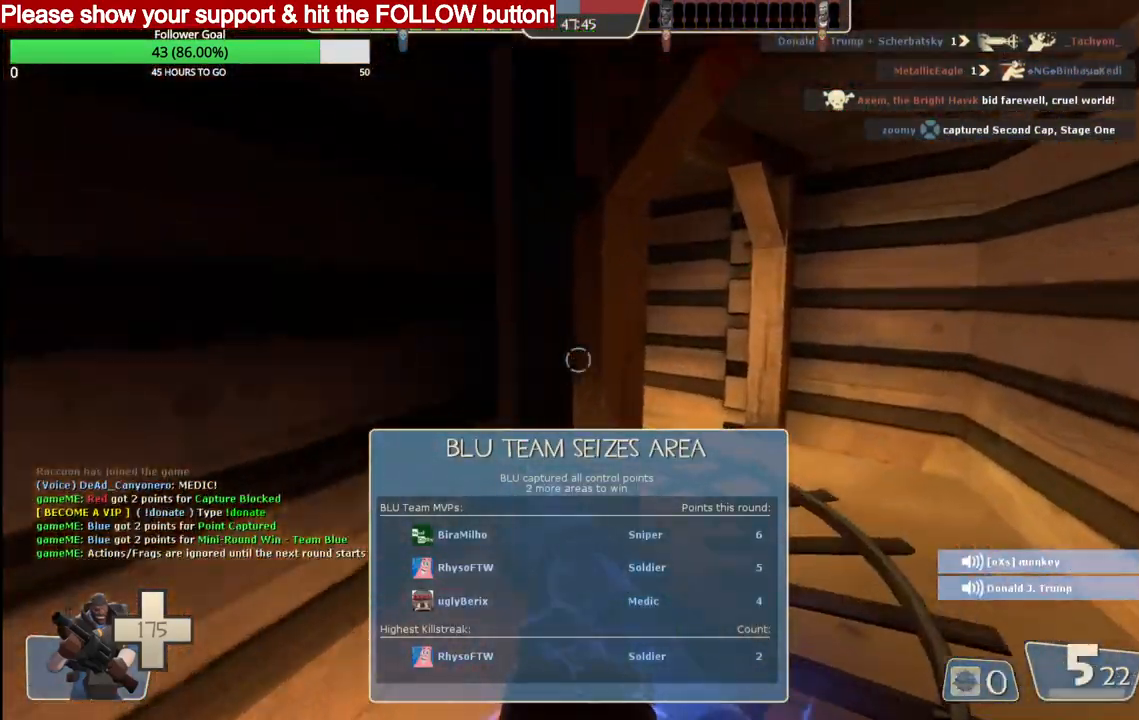
{"buttons": [], "left_stick": "up", "right_stick": "center", "events": [[383, "right_stick", "down-left"], [500, "right_stick", "center"]]}
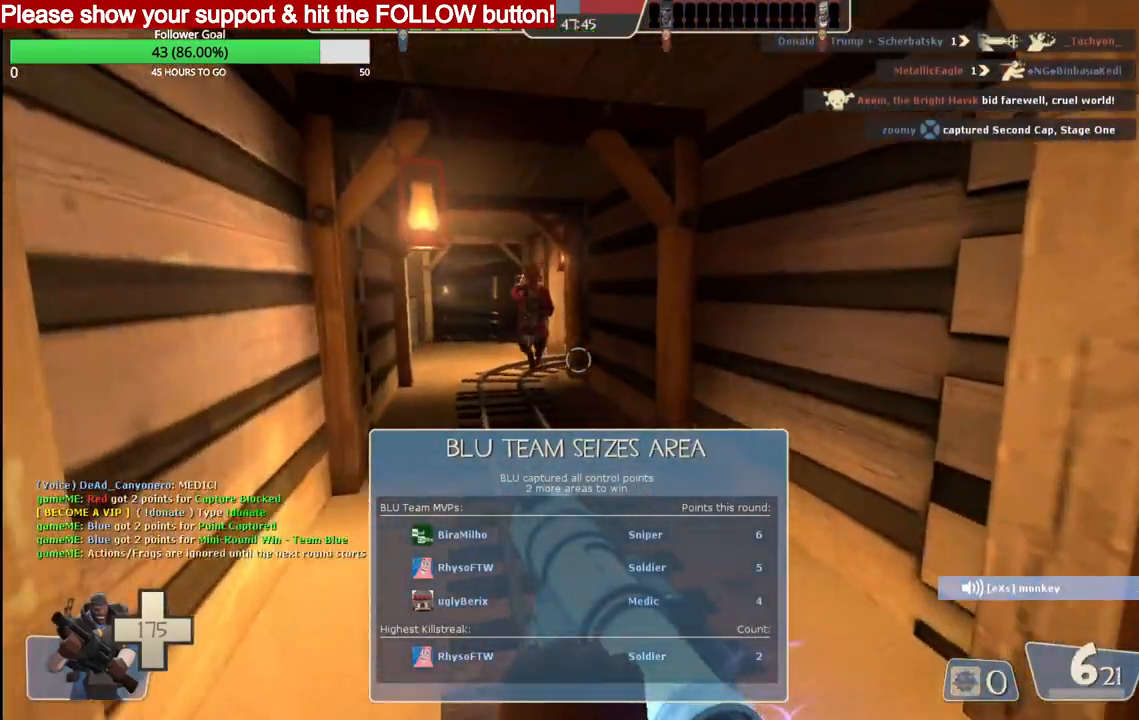
{"buttons": [], "left_stick": "up", "right_stick": "center", "events": []}
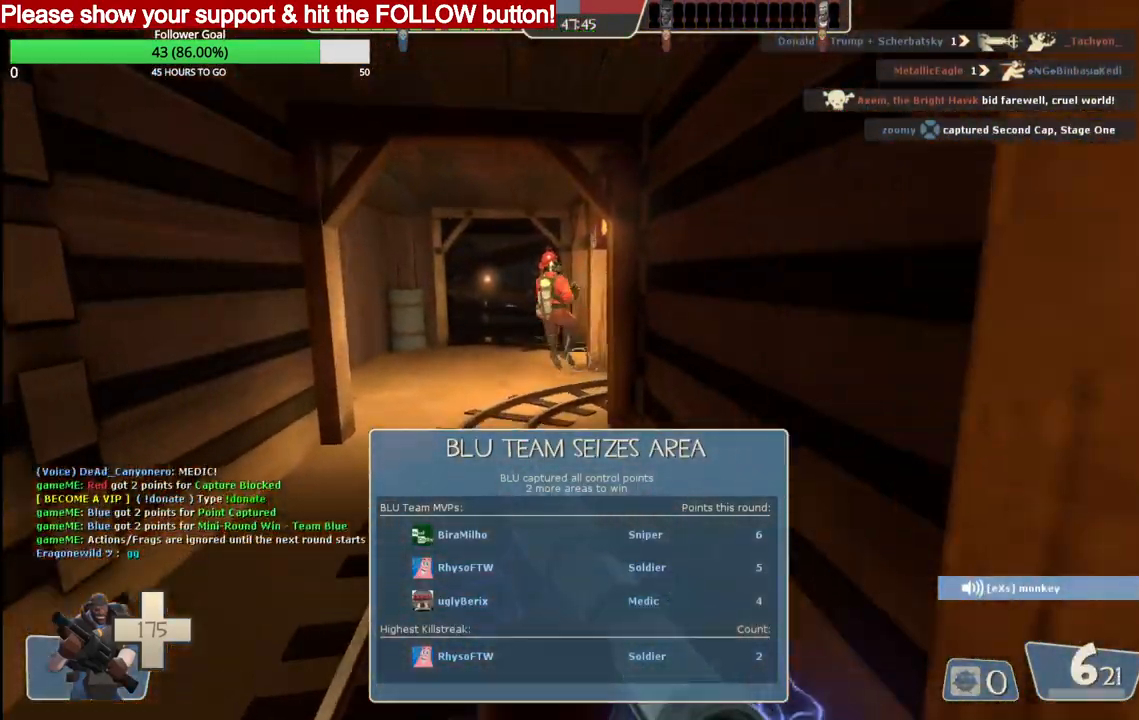
{"buttons": ["L1"], "left_stick": "up", "right_stick": "center", "events": [[500, "L1", "down"]]}
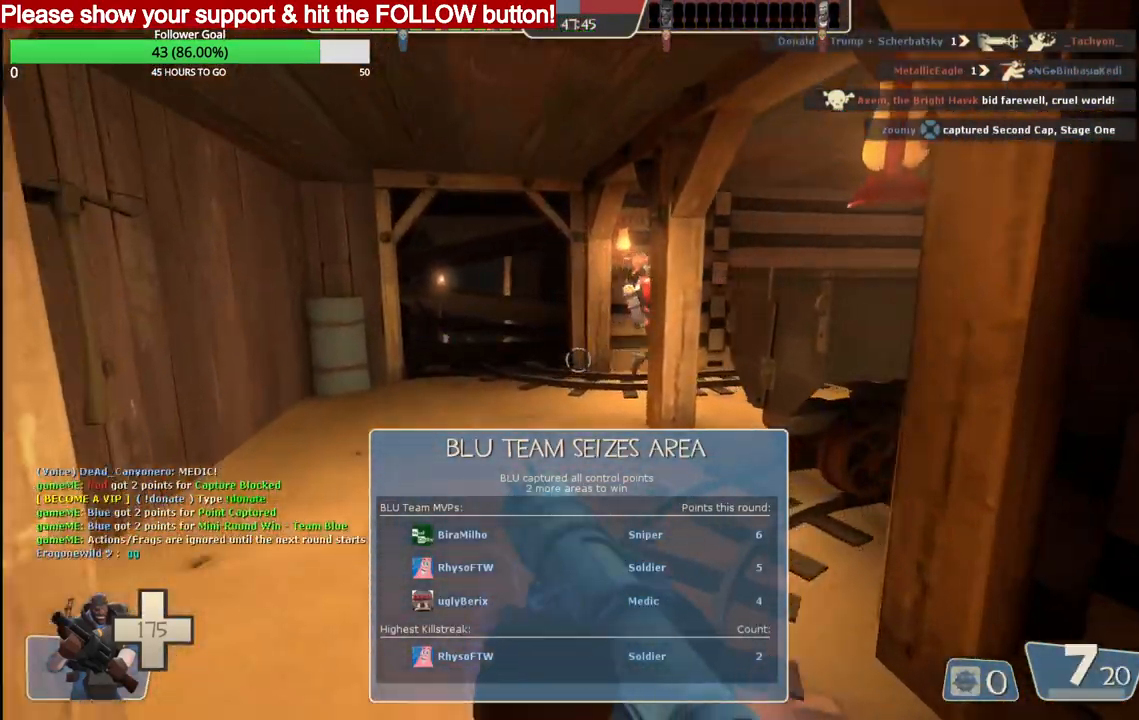
{"buttons": [], "left_stick": "up", "right_stick": "center", "events": [[133, "L1", "up"]]}
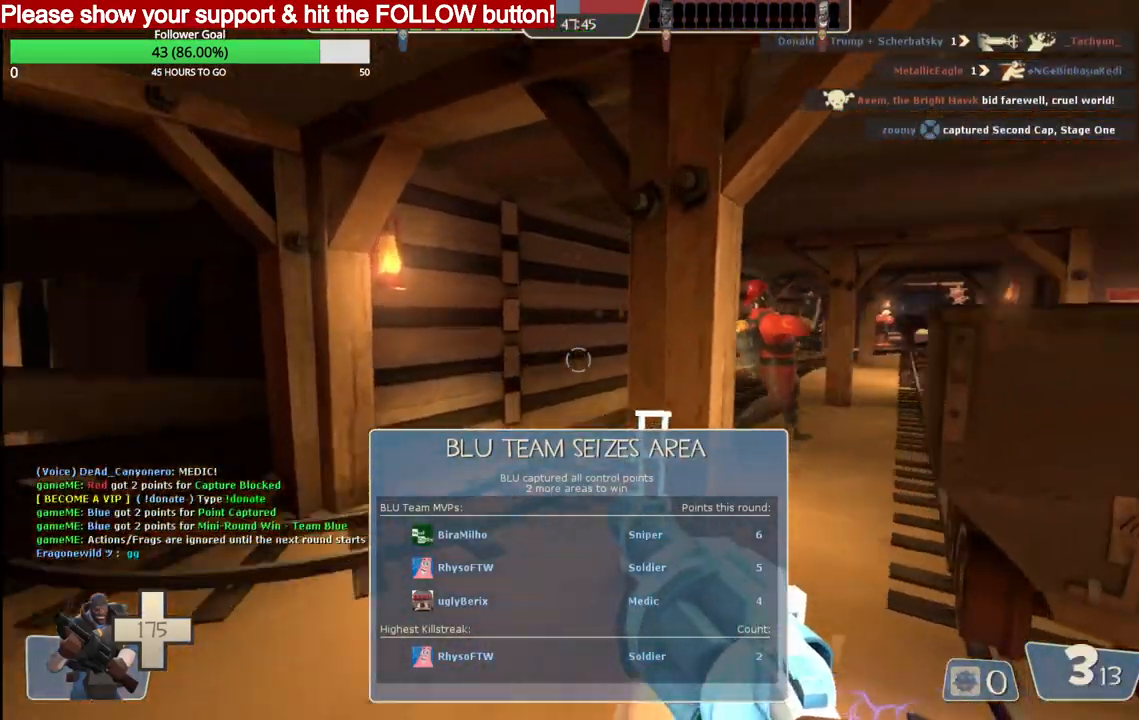
{"buttons": [], "left_stick": "up", "right_stick": "down", "events": [[167, "right_stick", "down"]]}
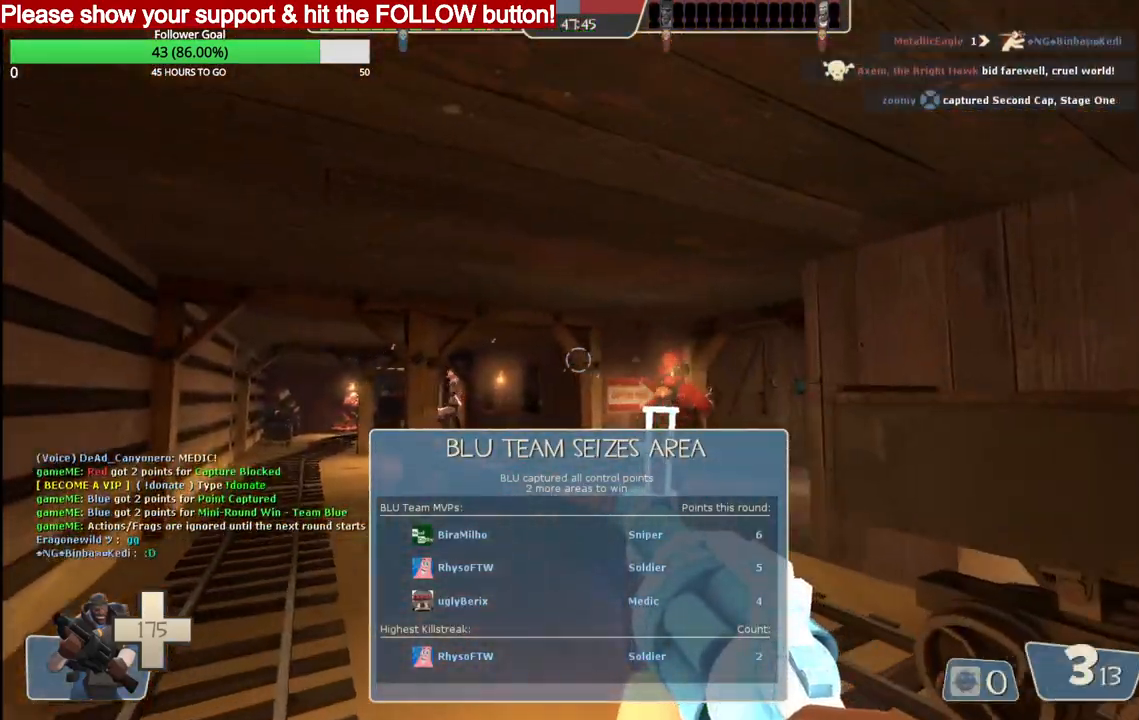
{"buttons": [], "left_stick": "up-left", "right_stick": "center", "events": [[167, "left_stick", "up-left"], [167, "right_stick", "center"]]}
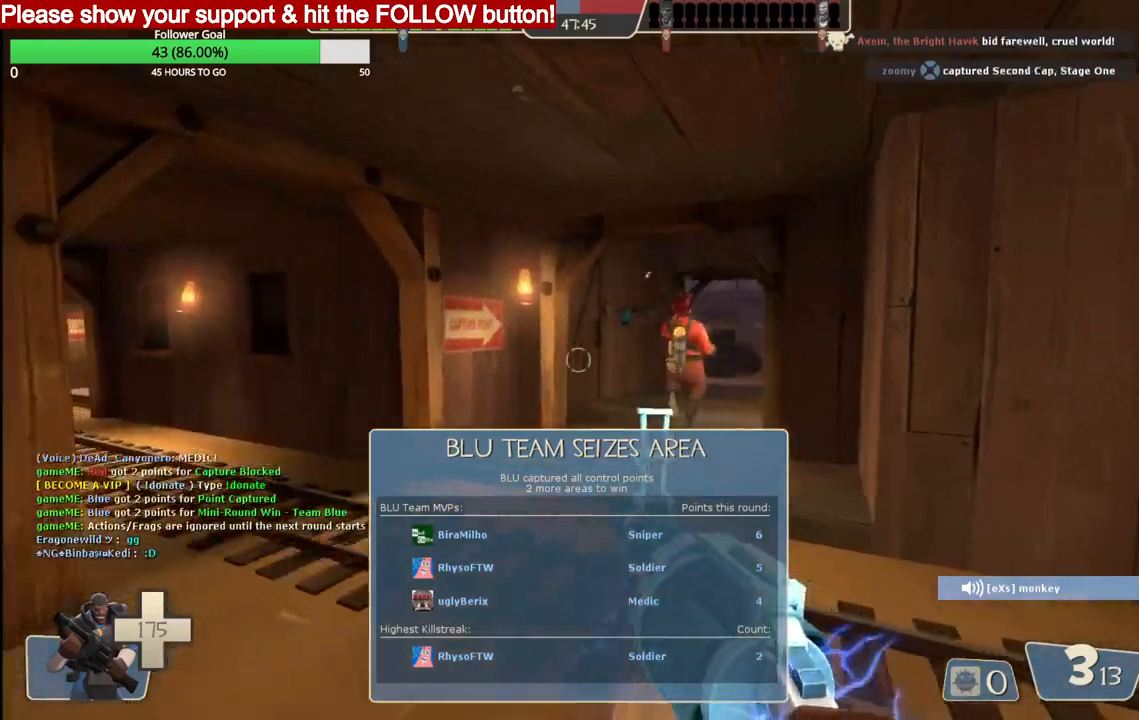
{"buttons": [], "left_stick": "up-left", "right_stick": "center", "events": [[183, "R2", "down"], [350, "R2", "up"]]}
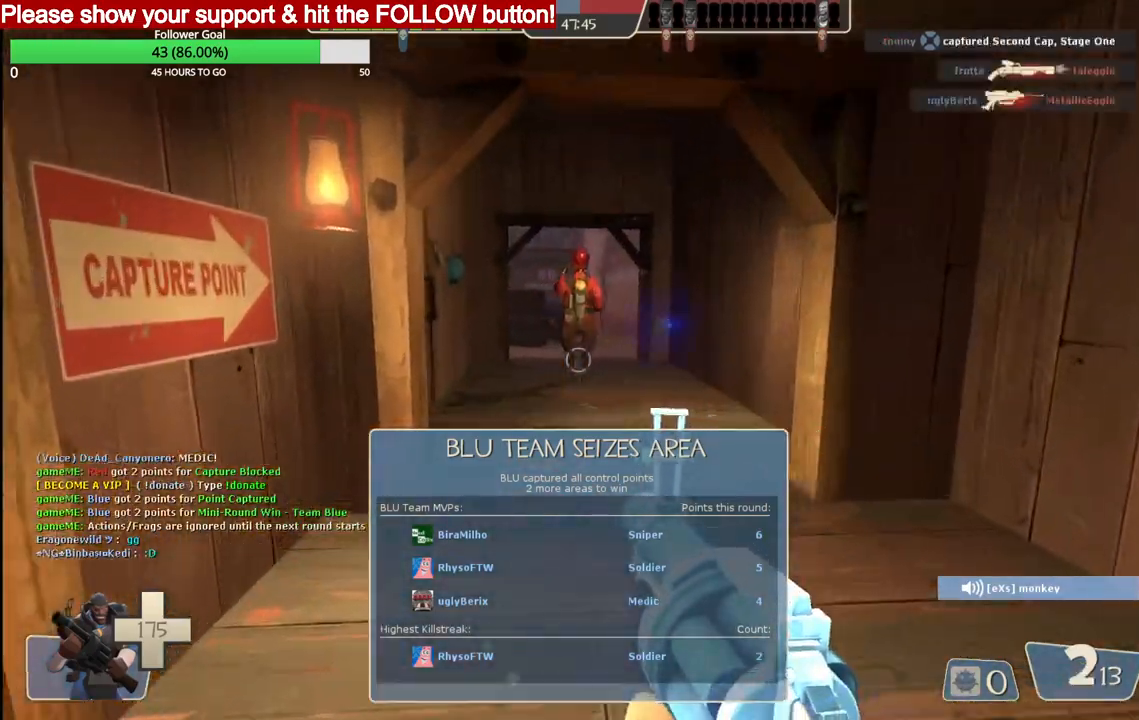
{"buttons": [], "left_stick": "down-left", "right_stick": "center", "events": [[133, "left_stick", "left"], [283, "left_stick", "down-left"]]}
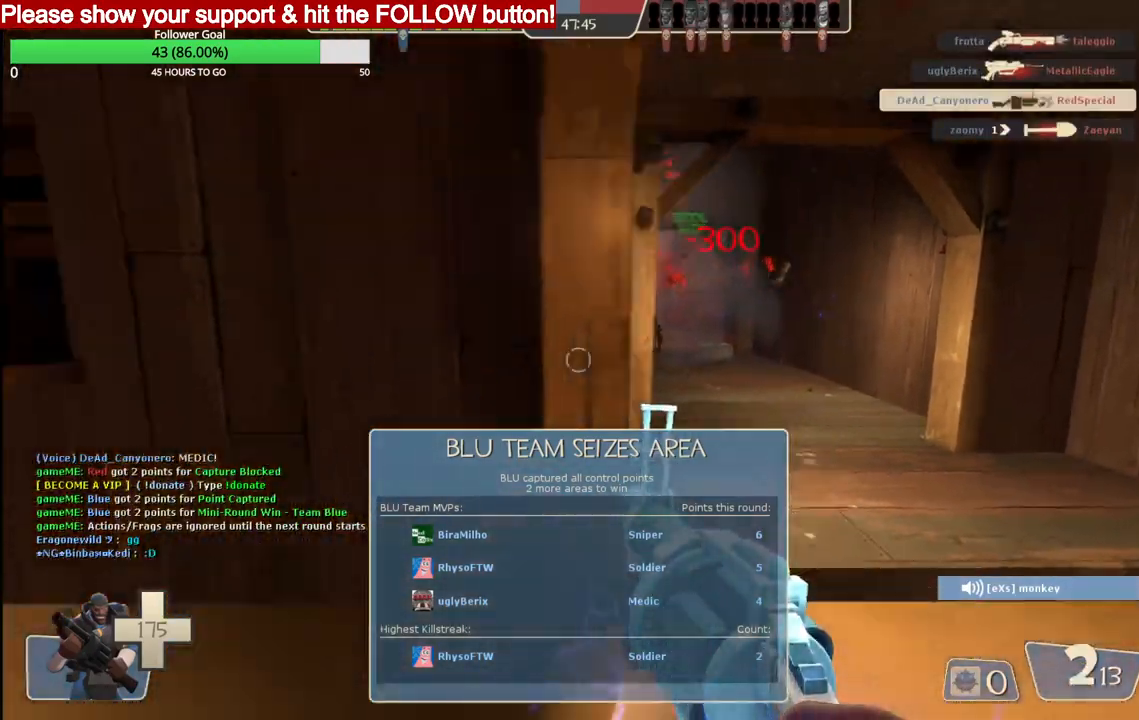
{"buttons": [], "left_stick": "up-left", "right_stick": "center", "events": [[33, "left_stick", "left"], [33, "right_stick", "left"], [150, "left_stick", "up-left"], [200, "right_stick", "center"], [233, "SQUARE", "down"], [333, "SQUARE", "up"]]}
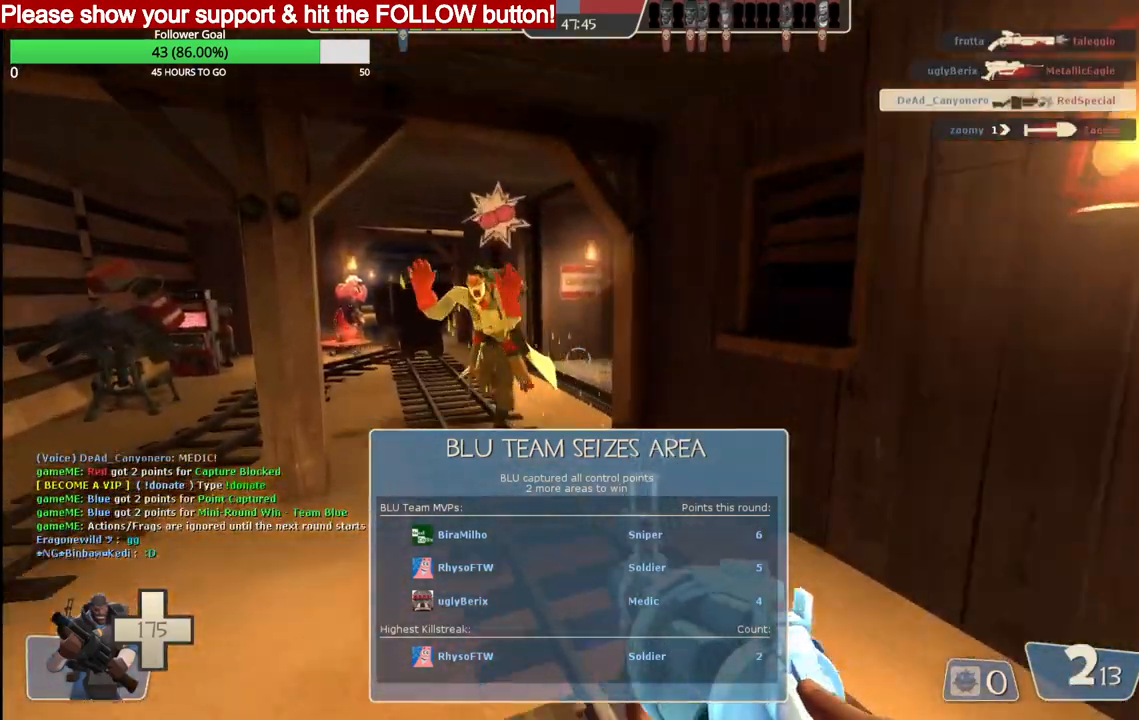
{"buttons": ["R2"], "left_stick": "down-right", "right_stick": "center", "events": [[233, "R2", "down"], [317, "left_stick", "up-right"], [350, "R2", "up"], [383, "R2", "down"], [417, "left_stick", "down-right"]]}
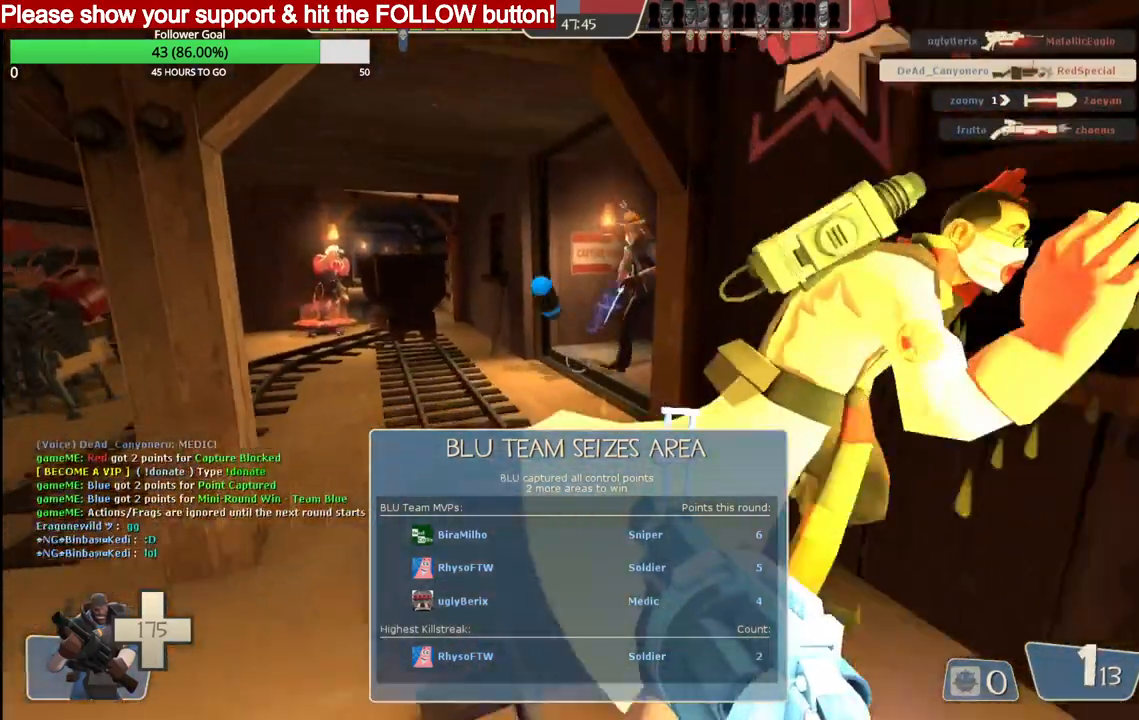
{"buttons": ["R2"], "left_stick": "center", "right_stick": "center", "events": [[67, "R2", "up"], [117, "left_stick", "center"], [400, "R2", "down"]]}
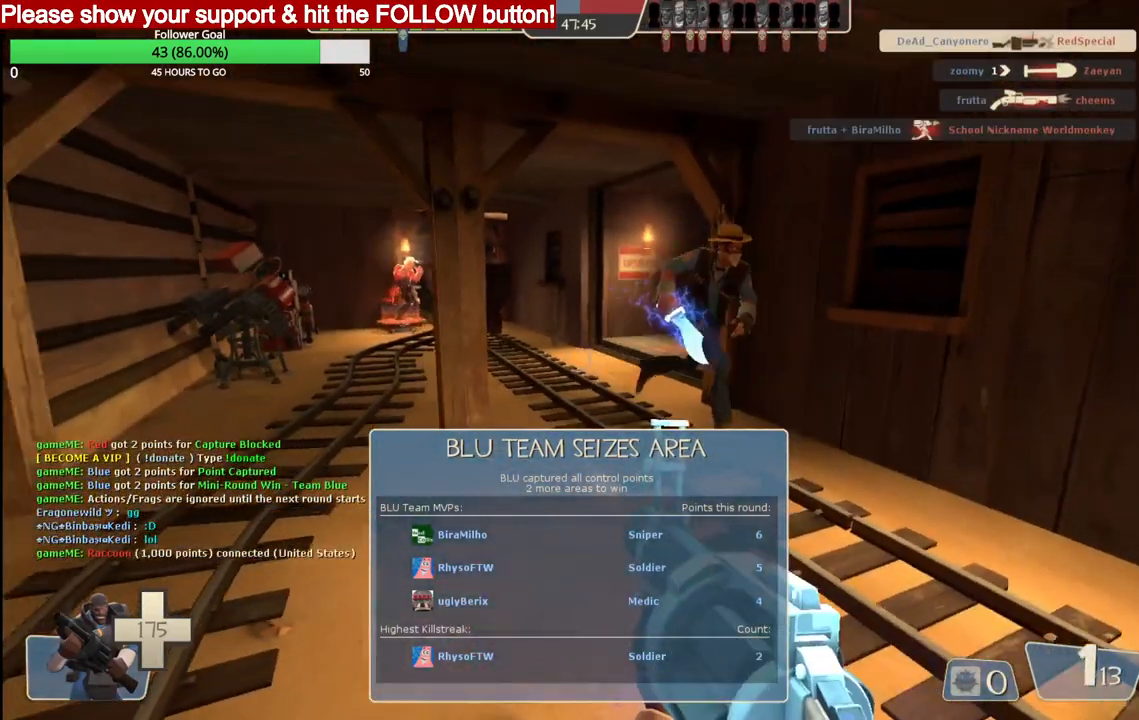
{"buttons": [], "left_stick": "up-left", "right_stick": "down-left", "events": [[50, "R2", "up"], [100, "R2", "down"], [100, "left_stick", "down-right"], [233, "R2", "up"], [433, "right_stick", "down-left"], [500, "left_stick", "up-left"]]}
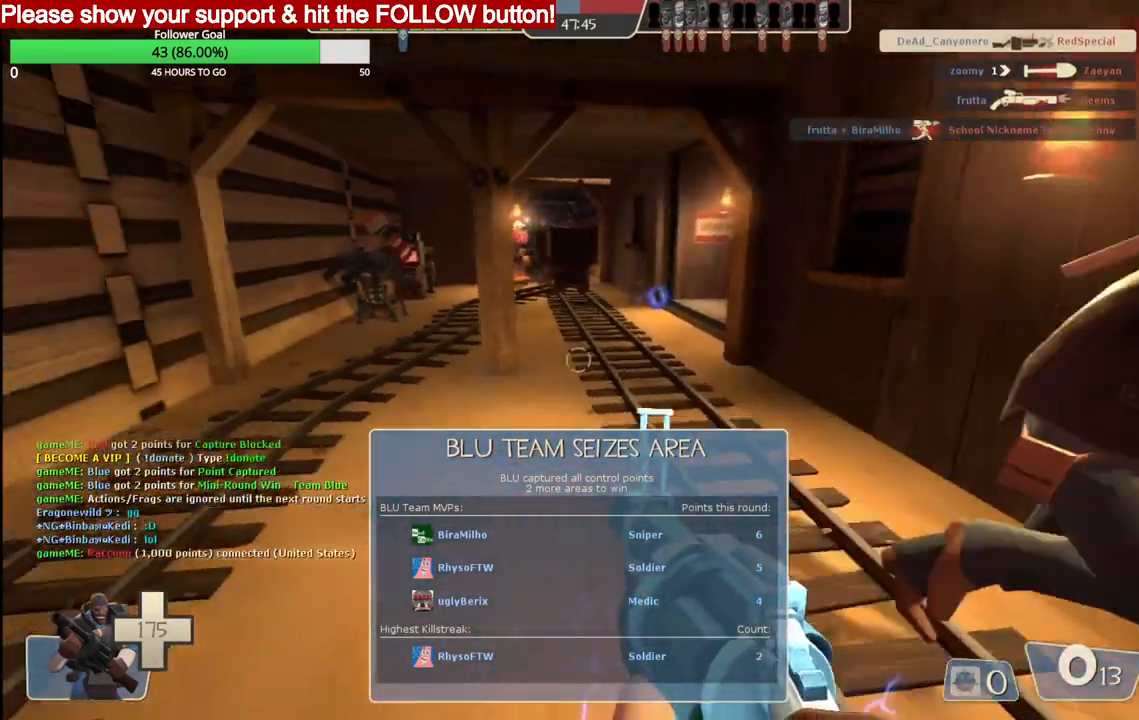
{"buttons": ["R2"], "left_stick": "up", "right_stick": "center", "events": [[33, "left_stick", "up"], [167, "right_stick", "center"], [267, "R2", "down"]]}
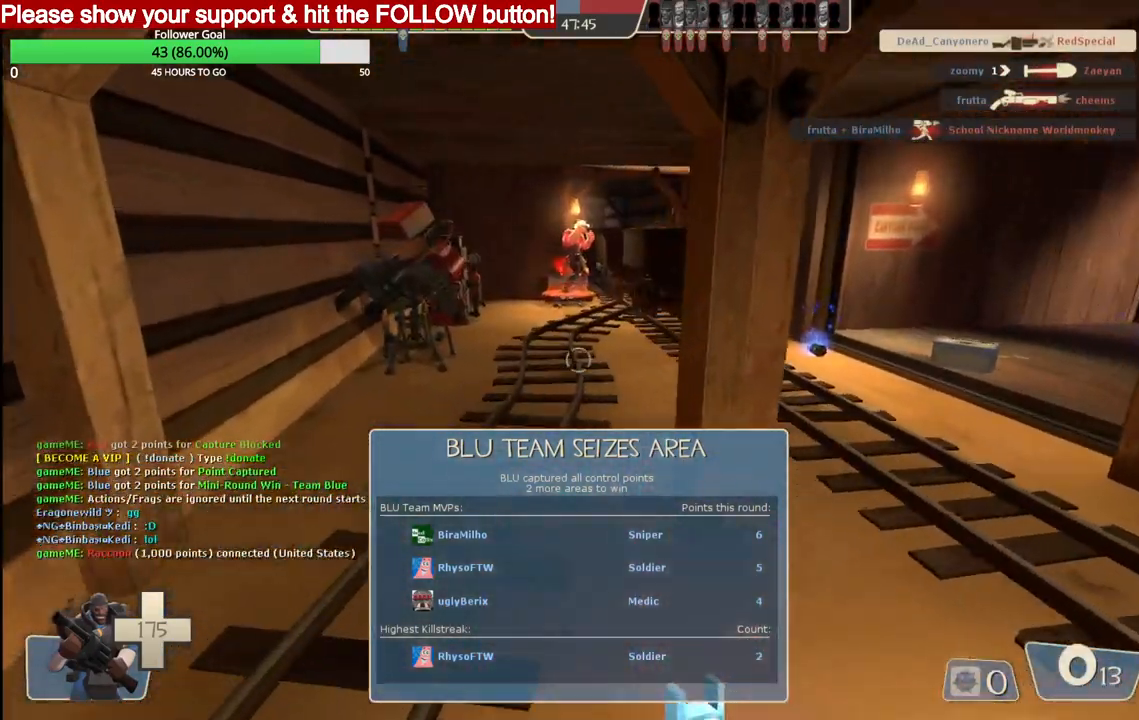
{"buttons": ["R2"], "left_stick": "up", "right_stick": "center", "events": [[83, "R2", "up"], [133, "L1", "down"], [233, "L1", "up"], [250, "R2", "down"], [317, "R2", "up"], [367, "R2", "down"]]}
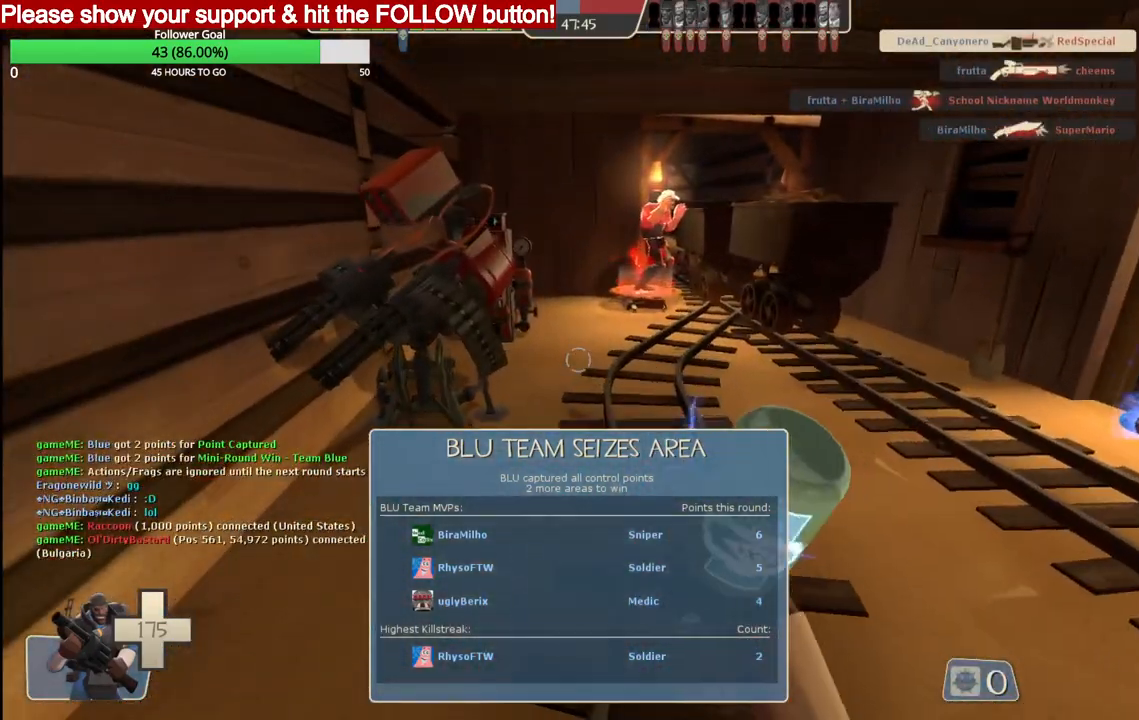
{"buttons": [], "left_stick": "center", "right_stick": "center", "events": [[67, "left_stick", "center"], [83, "R2", "up"], [150, "R2", "down"], [200, "L1", "down"], [217, "R2", "up"], [283, "R2", "down"], [350, "L1", "up"], [350, "R2", "up"], [383, "R2", "down"], [467, "R2", "up"]]}
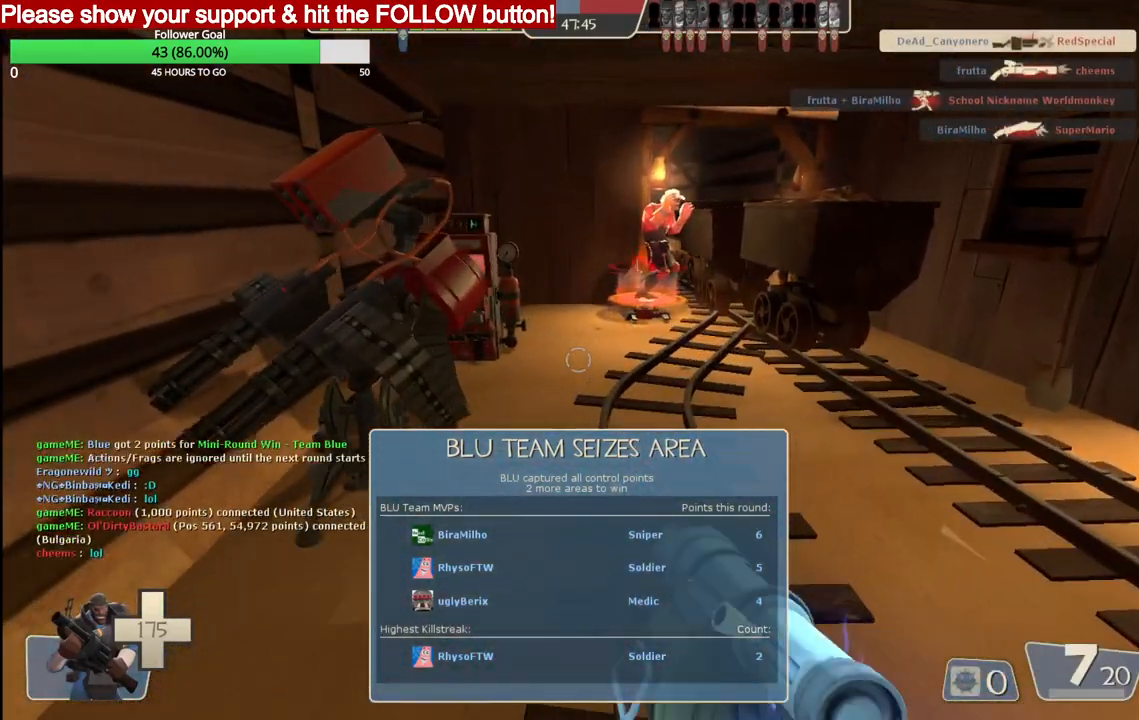
{"buttons": [], "left_stick": "center", "right_stick": "center", "events": [[17, "R2", "down"], [83, "R2", "up"], [150, "R2", "down"], [217, "R2", "up"], [267, "R2", "down"], [350, "R2", "up"], [400, "R2", "down"], [450, "R2", "up"]]}
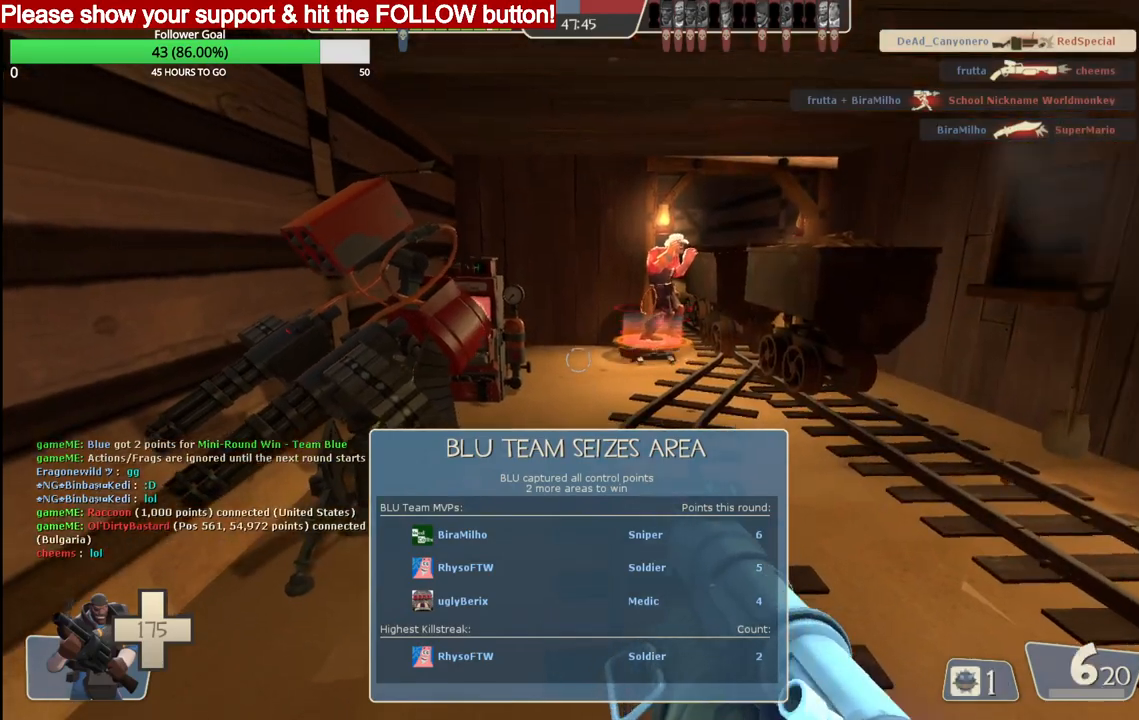
{"buttons": ["L2"], "left_stick": "center", "right_stick": "center", "events": [[17, "R2", "down"], [83, "R2", "up"], [117, "L2", "down"], [150, "R2", "down"], [217, "L2", "up"], [217, "R2", "up"], [267, "R2", "down"], [283, "L2", "down"], [350, "R2", "up"], [400, "R2", "down"], [467, "R2", "up"]]}
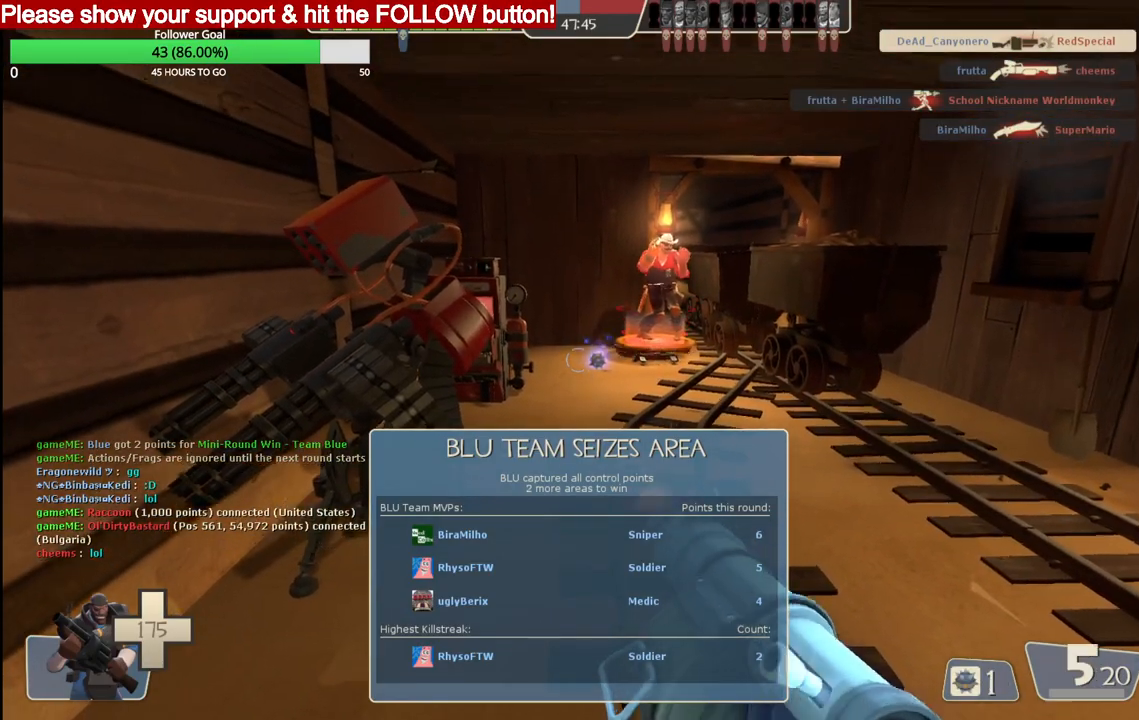
{"buttons": ["L2"], "left_stick": "center", "right_stick": "center", "events": [[17, "L2", "up"], [33, "R2", "down"], [50, "L2", "down"], [100, "R2", "up"], [150, "R2", "down"], [233, "R2", "up"], [283, "R2", "down"], [367, "R2", "up"], [417, "R2", "down"], [500, "R2", "up"]]}
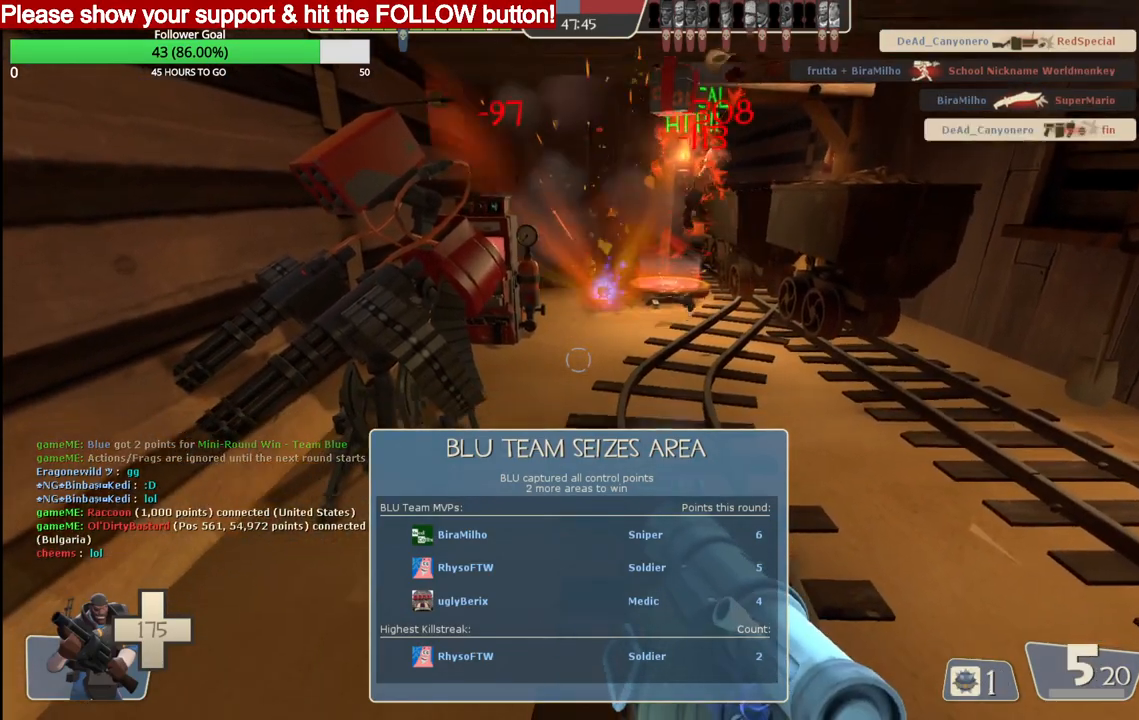
{"buttons": ["L2", "R2"], "left_stick": "center", "right_stick": "center", "events": [[50, "R2", "down"], [133, "R2", "up"], [183, "R2", "down"], [417, "R2", "up"], [467, "R2", "down"]]}
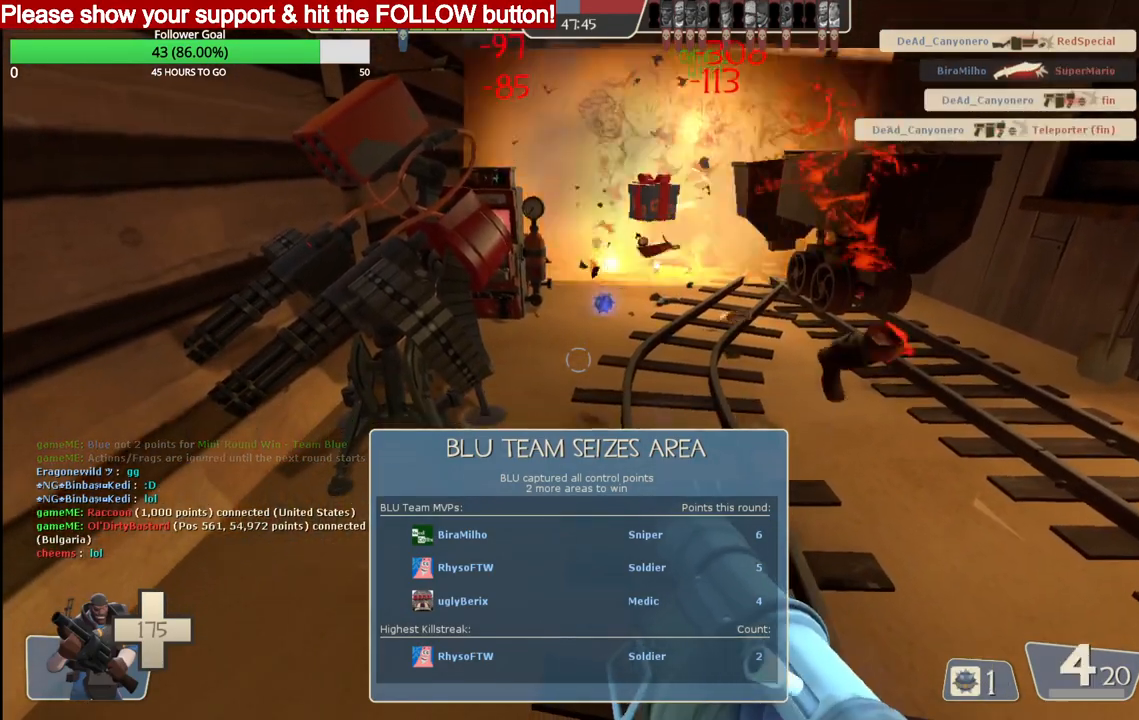
{"buttons": ["L2"], "left_stick": "center", "right_stick": "center", "events": [[50, "R2", "up"], [100, "R2", "down"], [333, "R2", "up"], [383, "R2", "down"], [483, "R2", "up"]]}
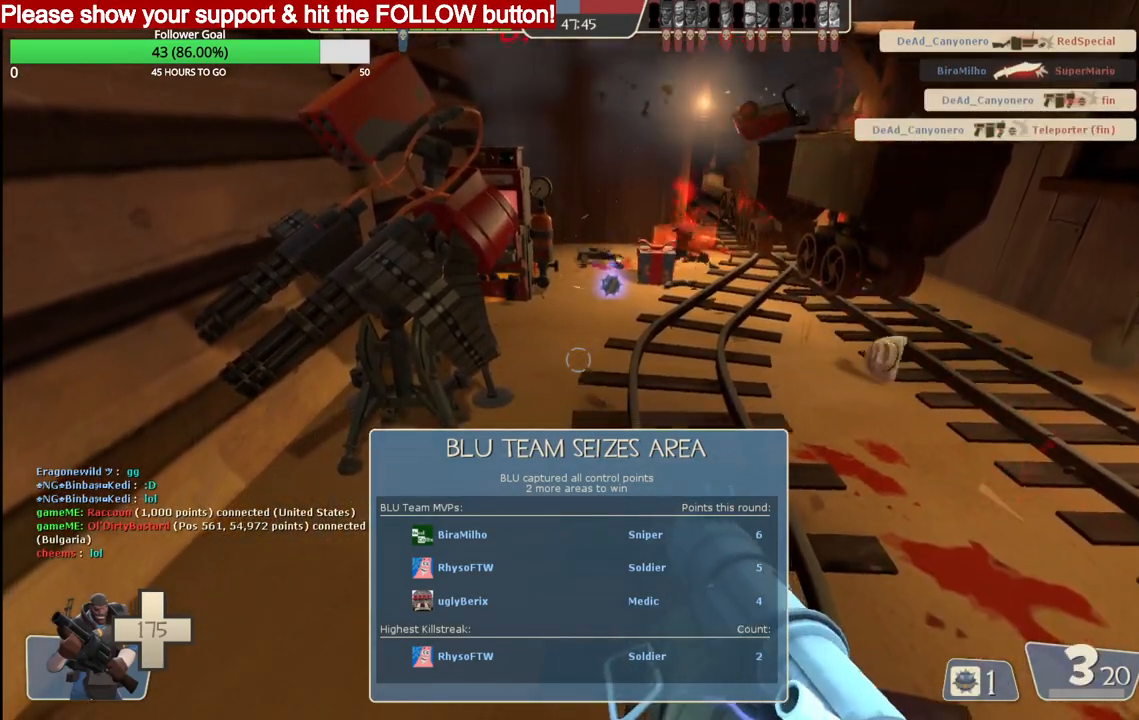
{"buttons": ["L2", "R2"], "left_stick": "center", "right_stick": "center", "events": [[17, "R2", "down"], [117, "R2", "up"], [167, "R2", "down"], [267, "R2", "up"], [300, "R2", "down"], [400, "R2", "up"], [450, "R2", "down"]]}
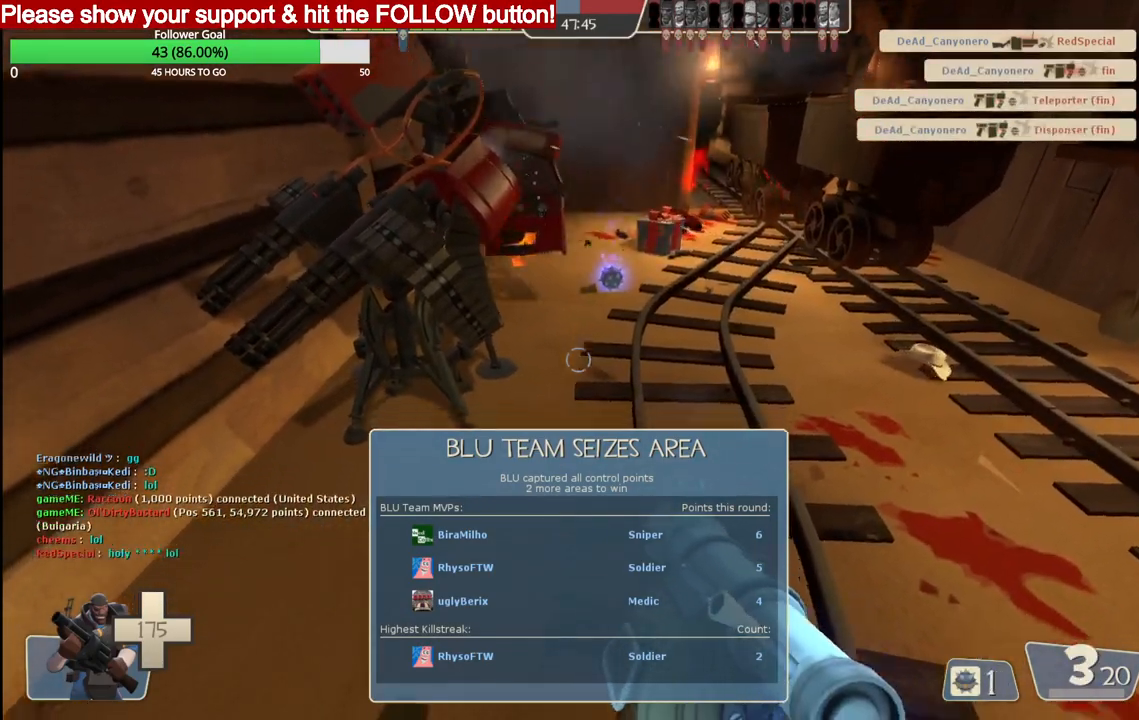
{"buttons": ["L2"], "left_stick": "center", "right_stick": "center", "events": [[50, "R2", "up"], [83, "R2", "down"], [500, "R2", "up"]]}
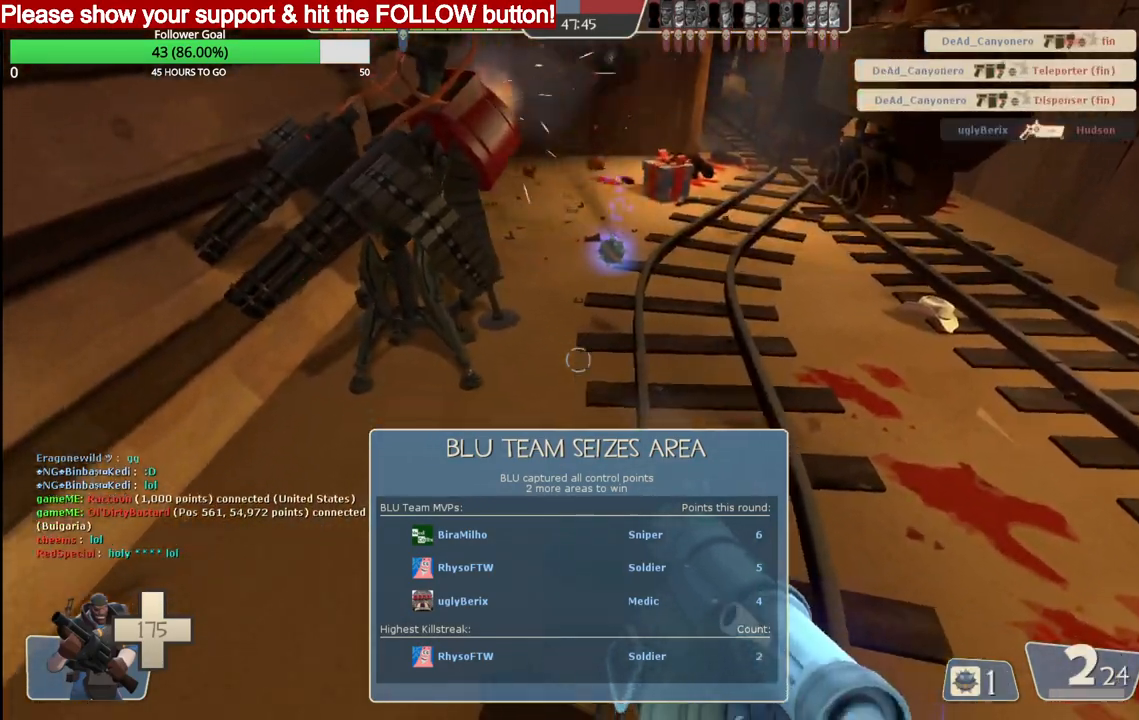
{"buttons": ["L2", "R2"], "left_stick": "center", "right_stick": "center", "events": [[33, "R2", "down"], [350, "R2", "up"], [367, "R2", "down"]]}
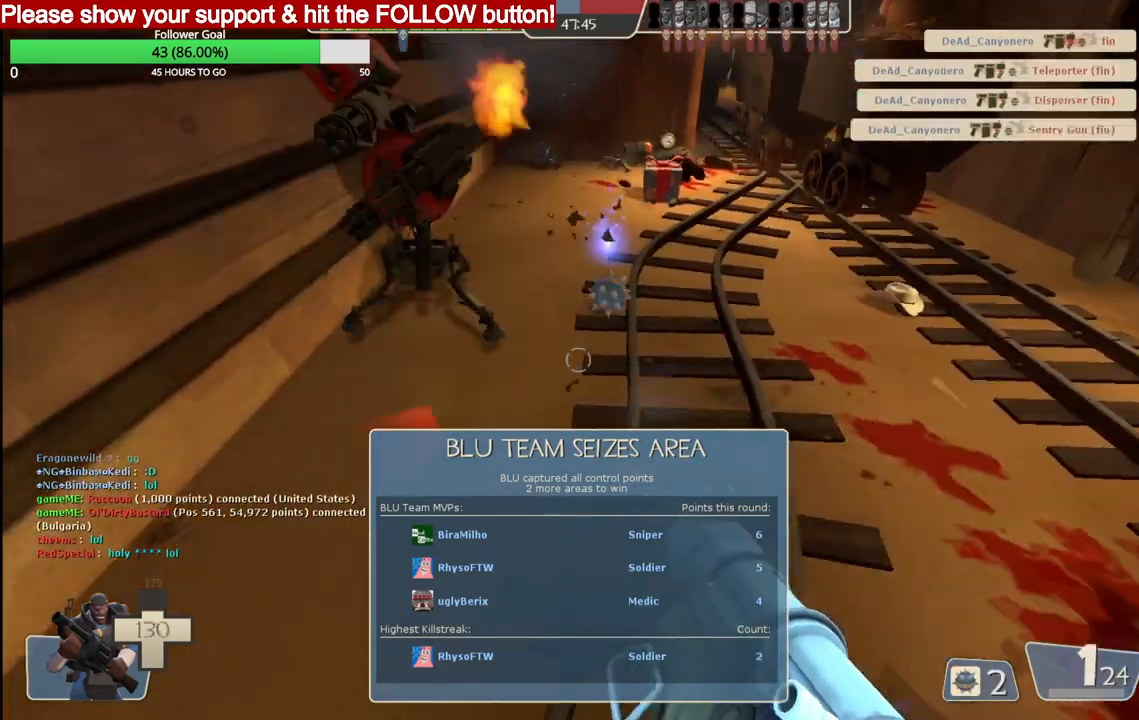
{"buttons": [], "left_stick": "up", "right_stick": "center", "events": [[33, "left_stick", "up-right"], [150, "L2", "up"], [150, "R2", "up"], [217, "L2", "down"], [283, "left_stick", "up"], [300, "L2", "up"], [400, "SQUARE", "down"], [483, "SQUARE", "up"]]}
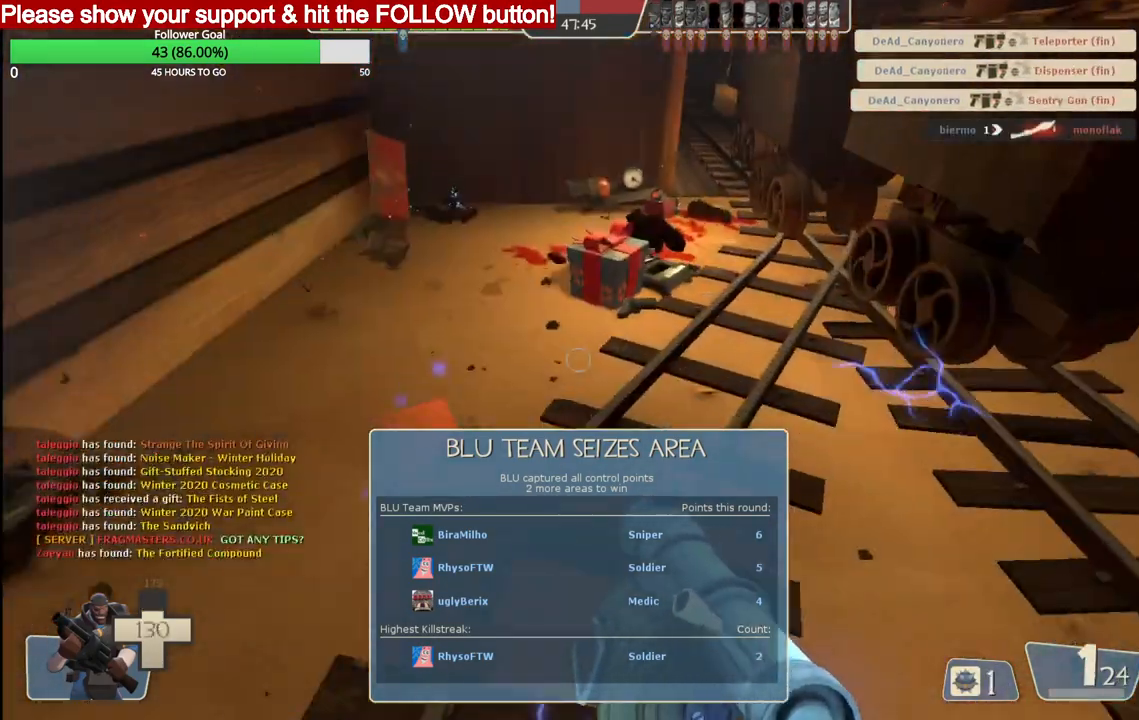
{"buttons": [], "left_stick": "up", "right_stick": "center", "events": [[50, "SQUARE", "down"], [117, "SQUARE", "up"], [183, "SQUARE", "down"], [283, "SQUARE", "up"]]}
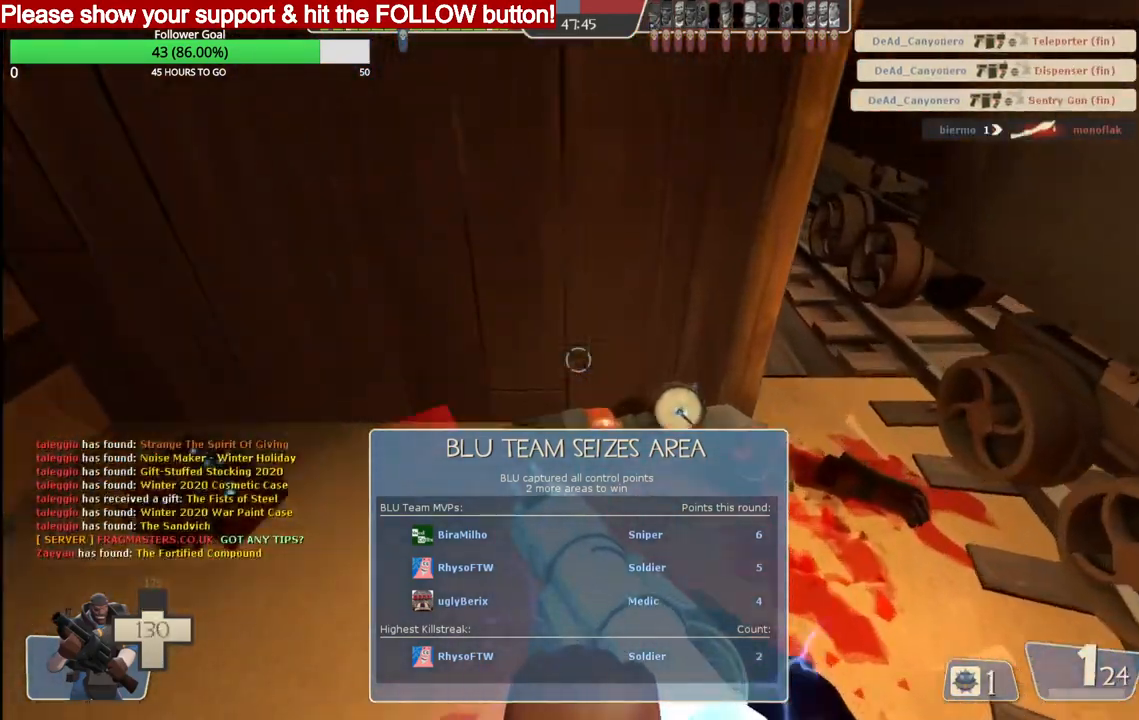
{"buttons": [], "left_stick": "up-right", "right_stick": "center", "events": [[33, "right_stick", "right"], [67, "left_stick", "up-right"], [233, "left_stick", "right"], [333, "right_stick", "center"], [383, "left_stick", "up-right"]]}
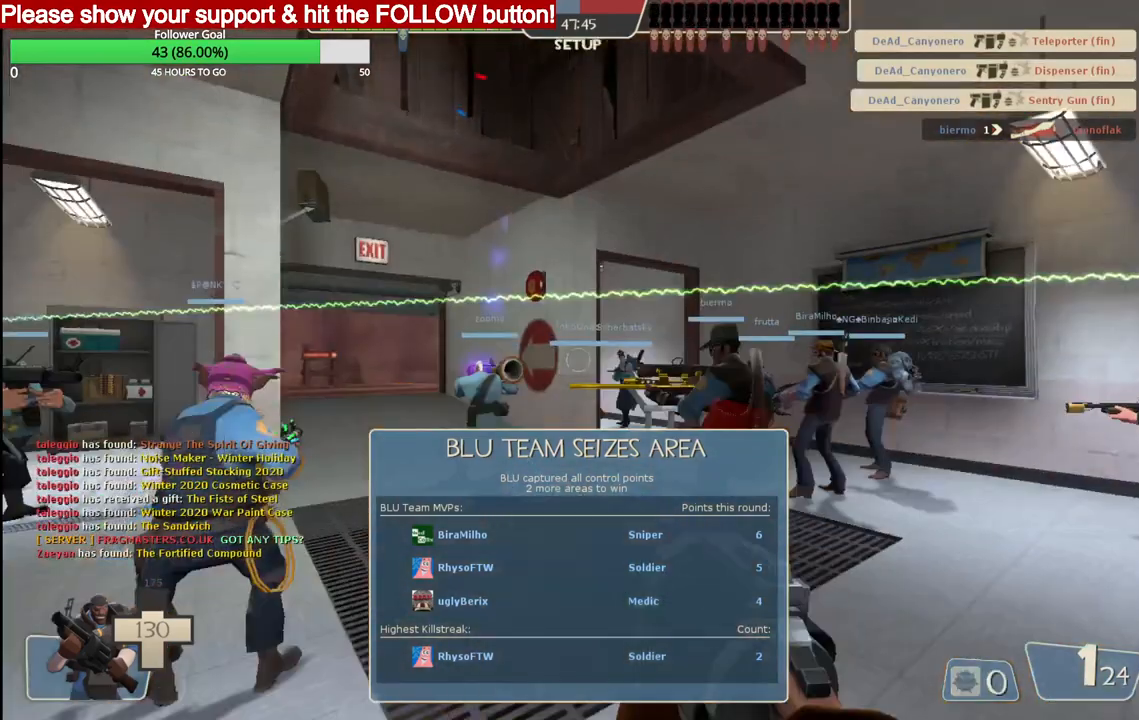
{"buttons": [], "left_stick": "up", "right_stick": "center", "events": [[283, "left_stick", "up"]]}